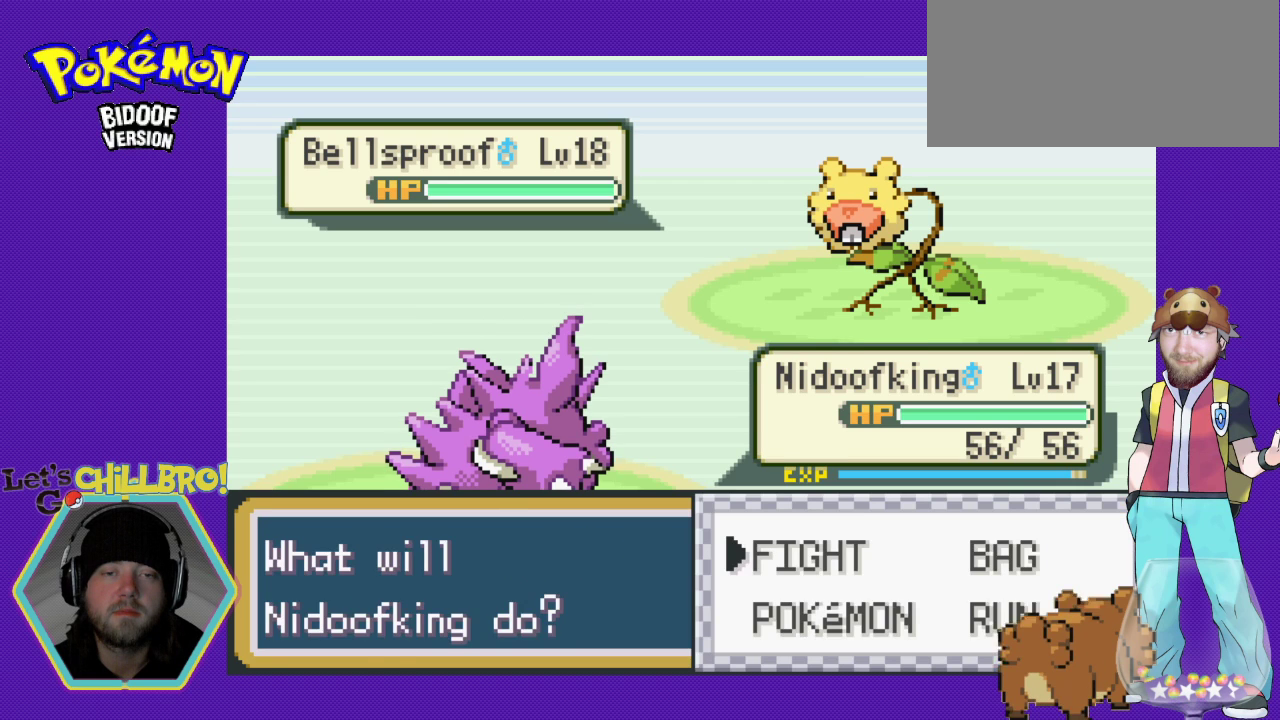
Gameplay with a controller (Nintendo layout); each line is a JSON object with the inputs held at the frame after it. "events" lists button and stick changes between this image and that frame as [ms after this image, input, new state], when the widget could be followed in between. Not read: L3 R3.
{"buttons": [], "events": [[300, "A", "down"], [433, "A", "up"]]}
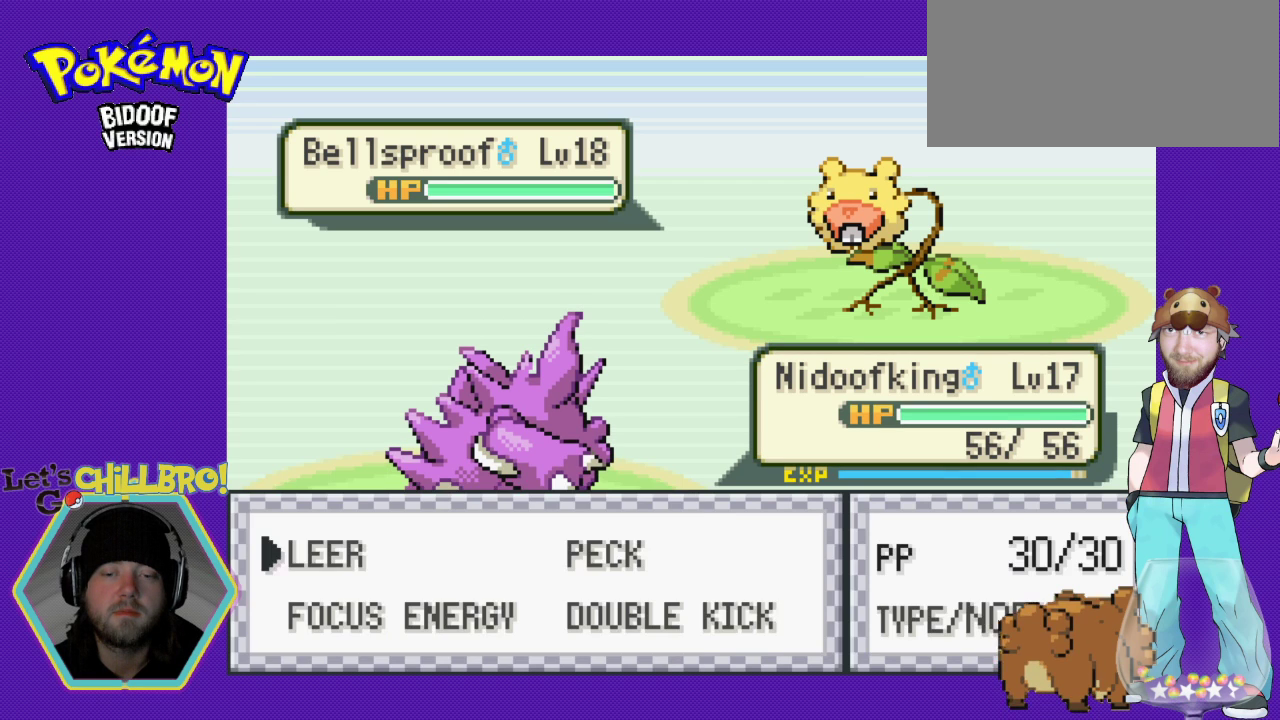
{"buttons": ["A"], "events": [[400, "A", "down"]]}
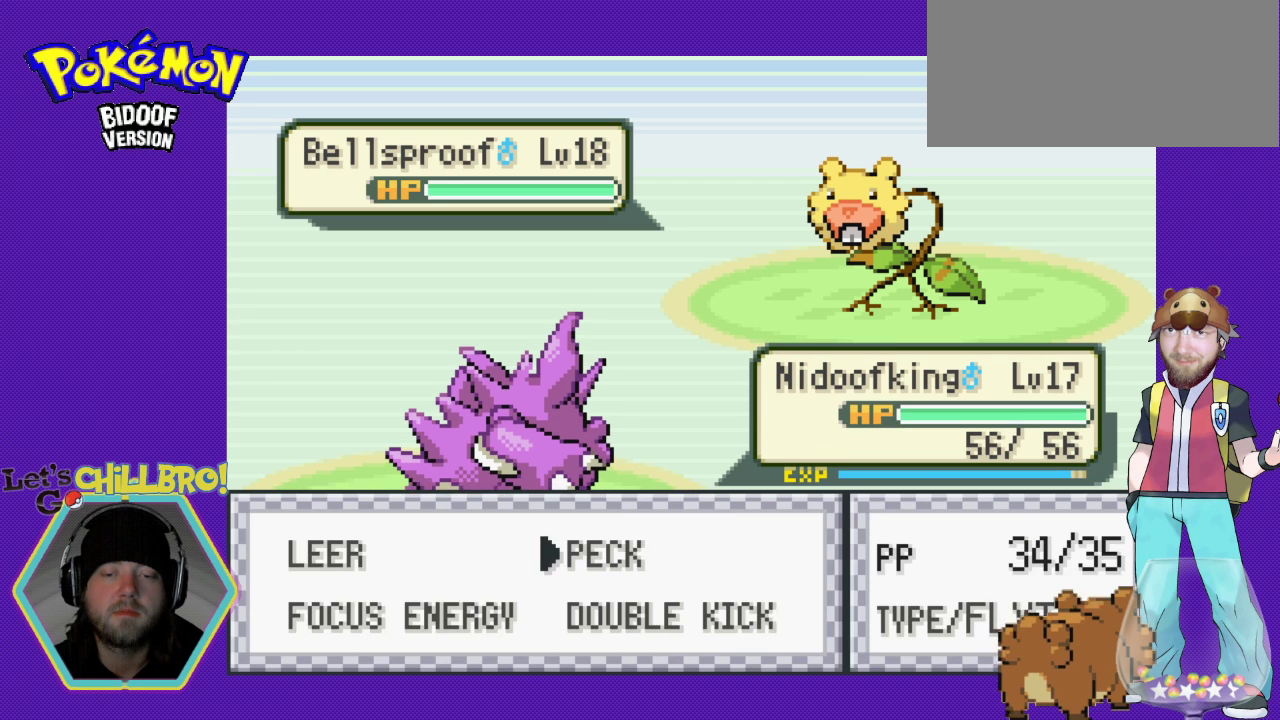
{"buttons": [], "events": [[67, "A", "up"]]}
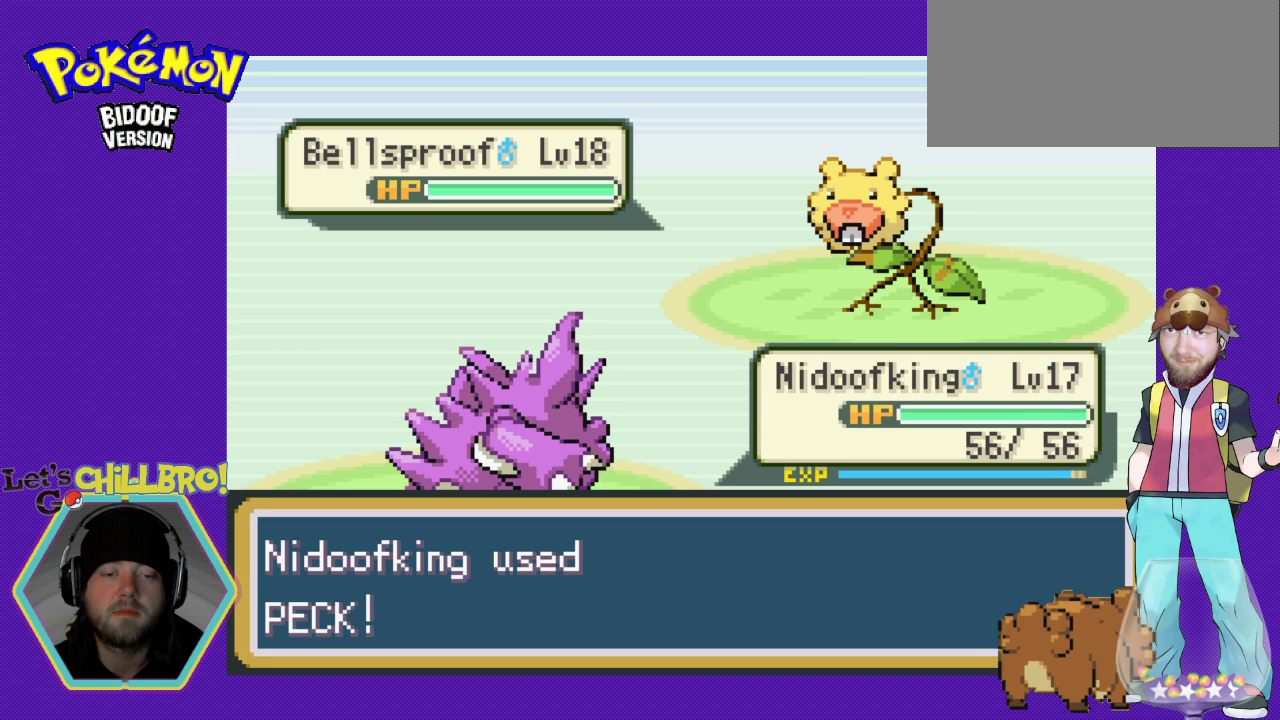
{"buttons": [], "events": []}
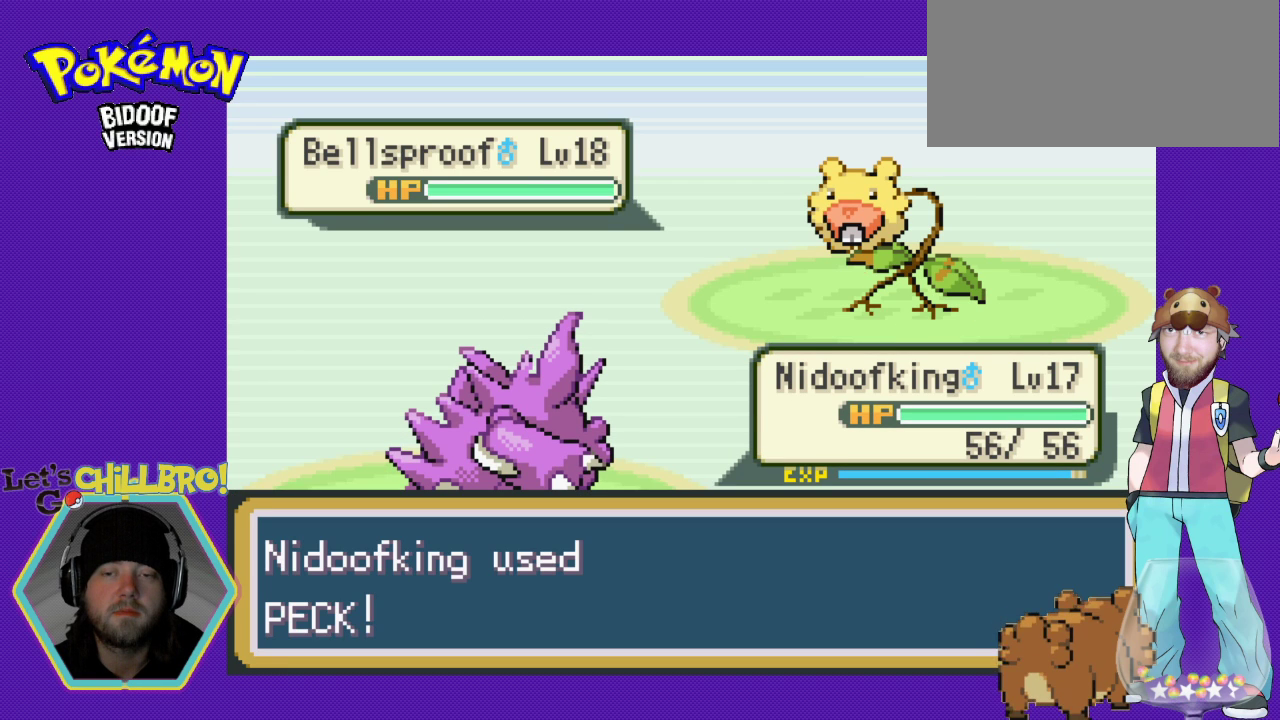
{"buttons": [], "events": []}
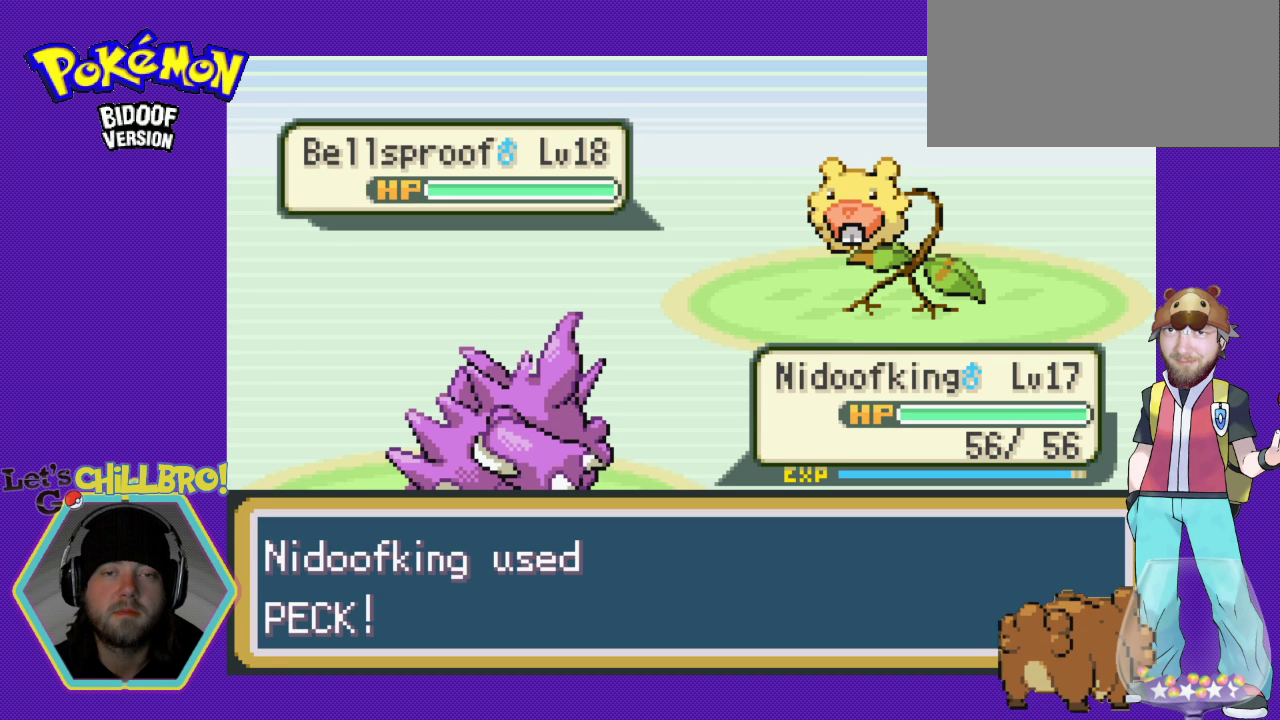
{"buttons": [], "events": []}
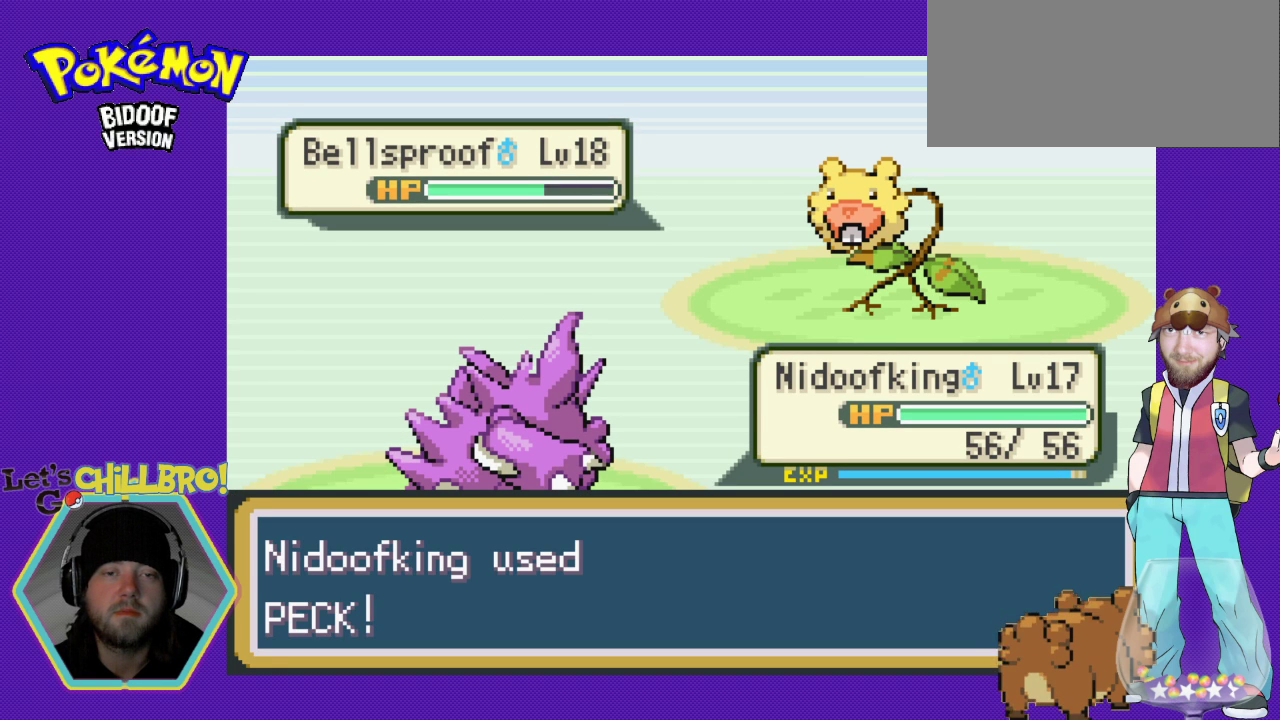
{"buttons": [], "events": []}
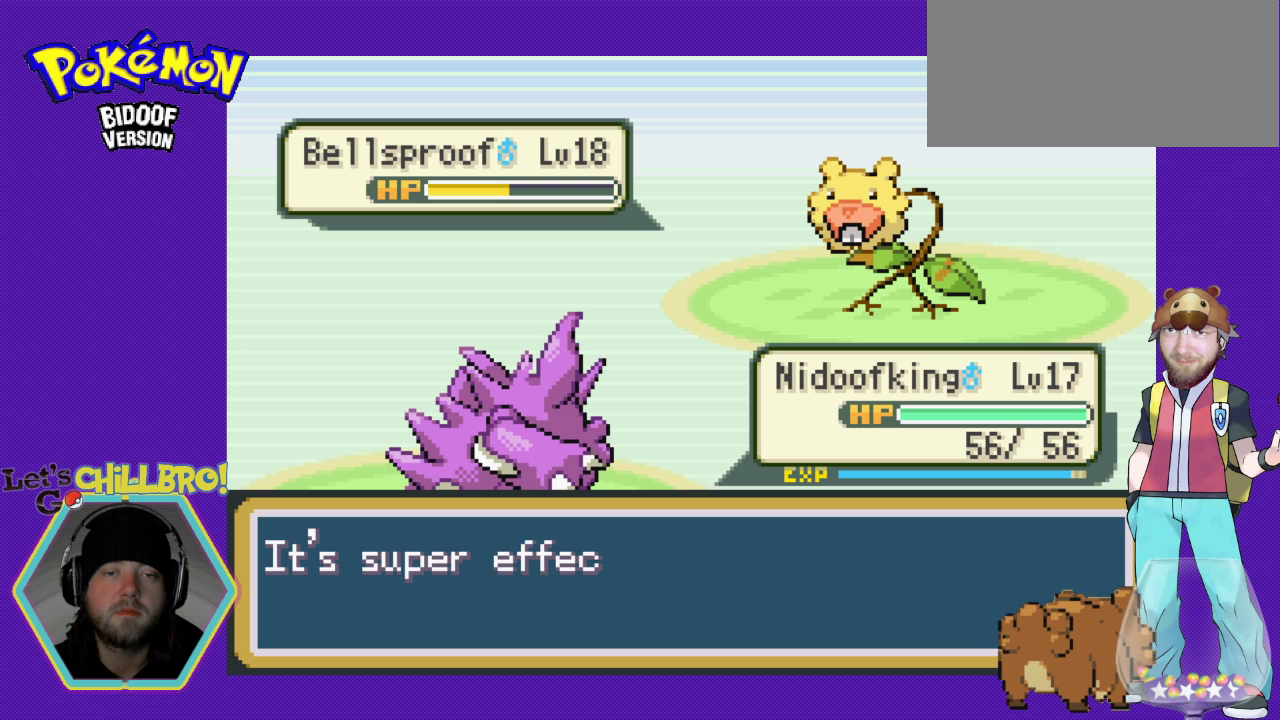
{"buttons": ["A"], "events": [[133, "A", "down"], [233, "A", "up"], [300, "A", "down"], [400, "A", "up"], [467, "A", "down"]]}
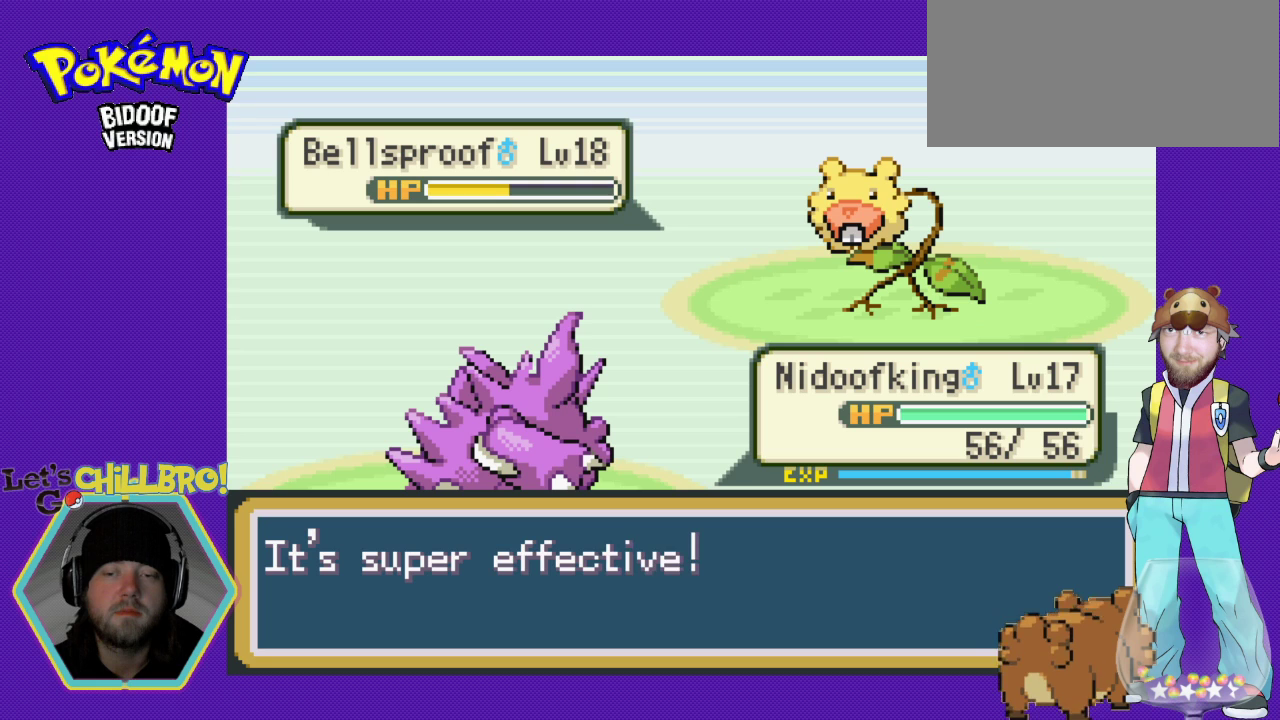
{"buttons": ["A"], "events": [[67, "A", "up"], [133, "A", "down"], [233, "A", "up"], [333, "A", "down"], [400, "A", "up"], [500, "A", "down"]]}
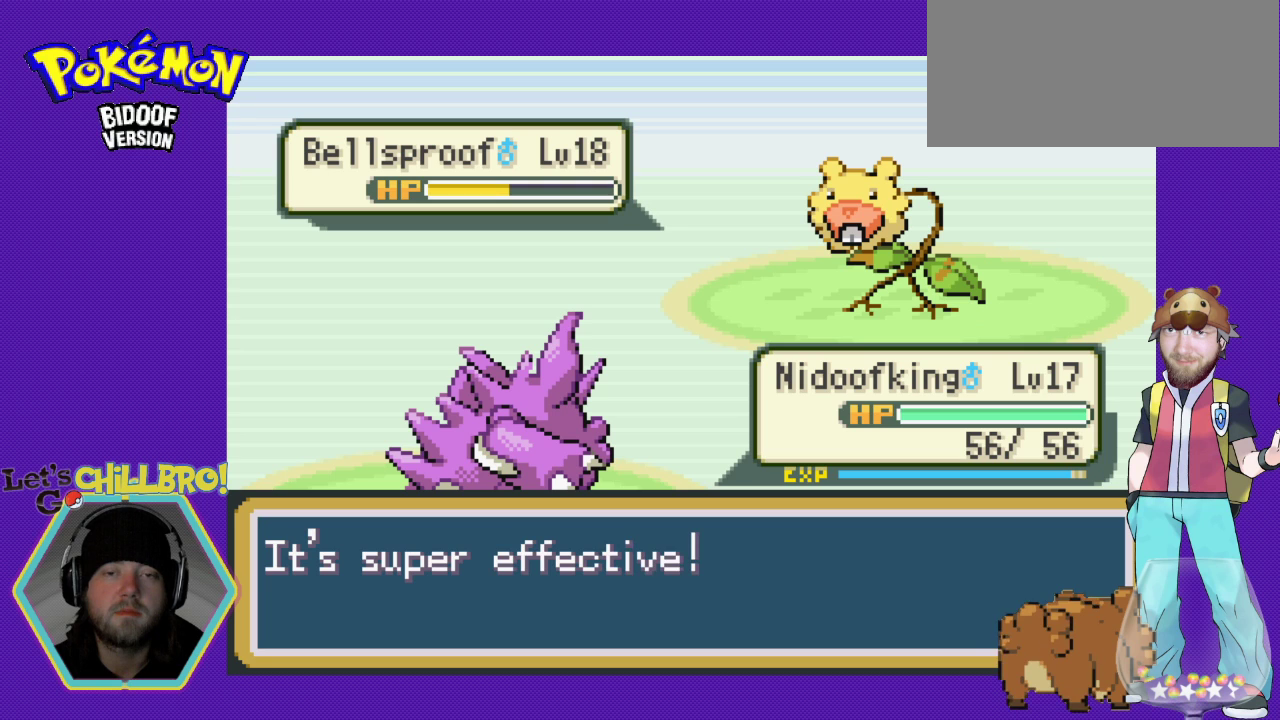
{"buttons": [], "events": [[100, "A", "up"], [167, "A", "down"], [267, "A", "up"], [367, "A", "down"], [433, "A", "up"]]}
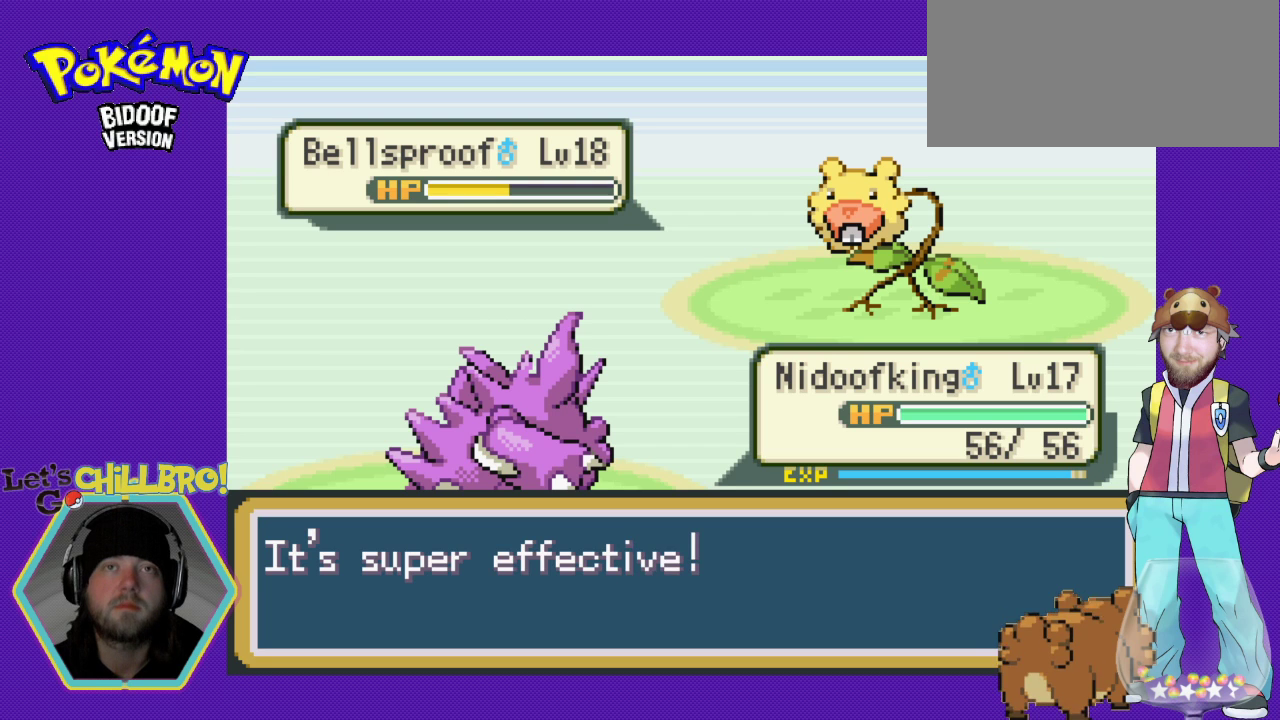
{"buttons": [], "events": [[33, "A", "down"], [100, "A", "up"], [233, "A", "down"], [333, "A", "up"], [400, "A", "down"], [500, "A", "up"]]}
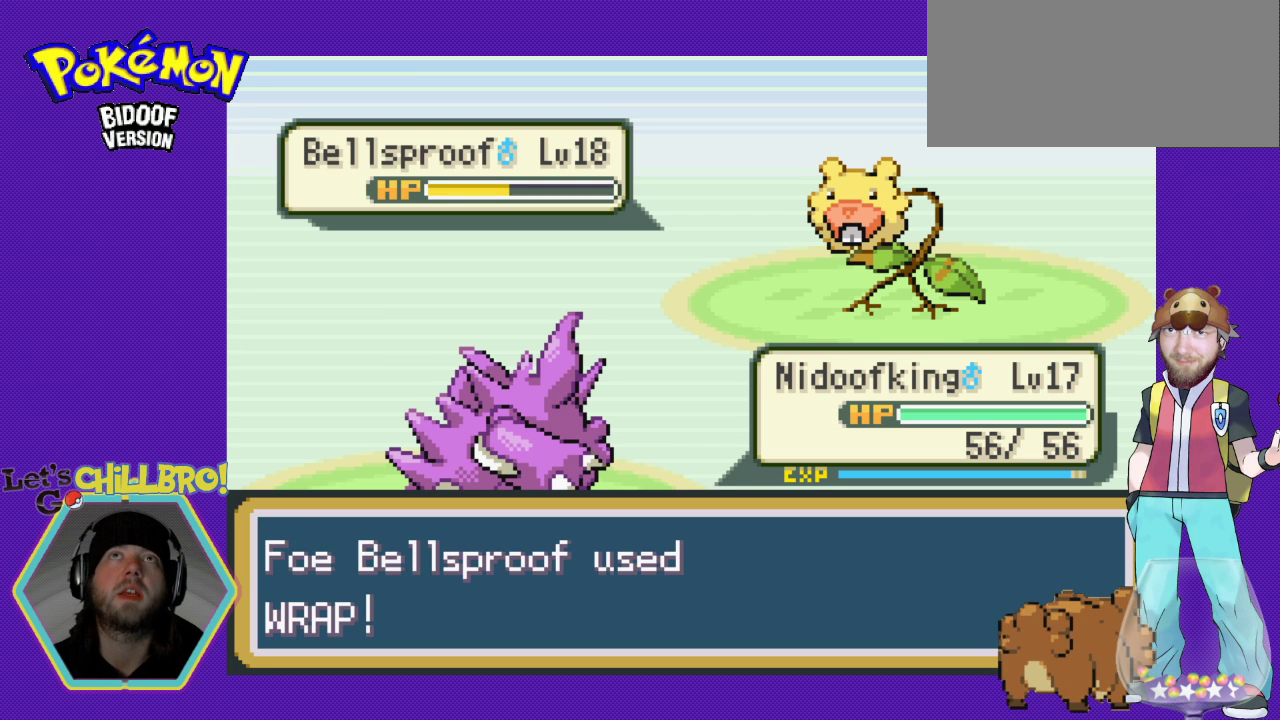
{"buttons": [], "events": [[67, "A", "down"], [133, "A", "up"], [233, "A", "down"], [333, "A", "up"], [367, "A", "down"], [467, "A", "up"]]}
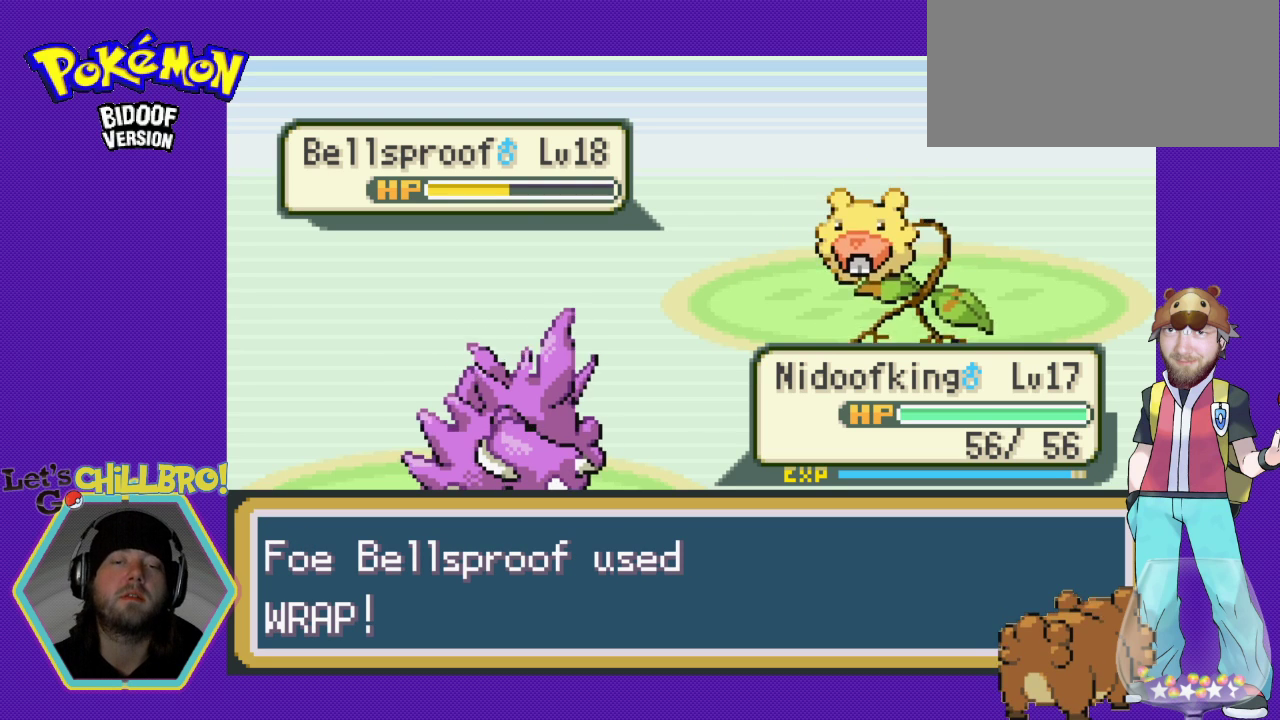
{"buttons": [], "events": [[33, "A", "down"], [133, "A", "up"], [233, "A", "down"], [333, "A", "up"], [433, "A", "down"], [500, "A", "up"]]}
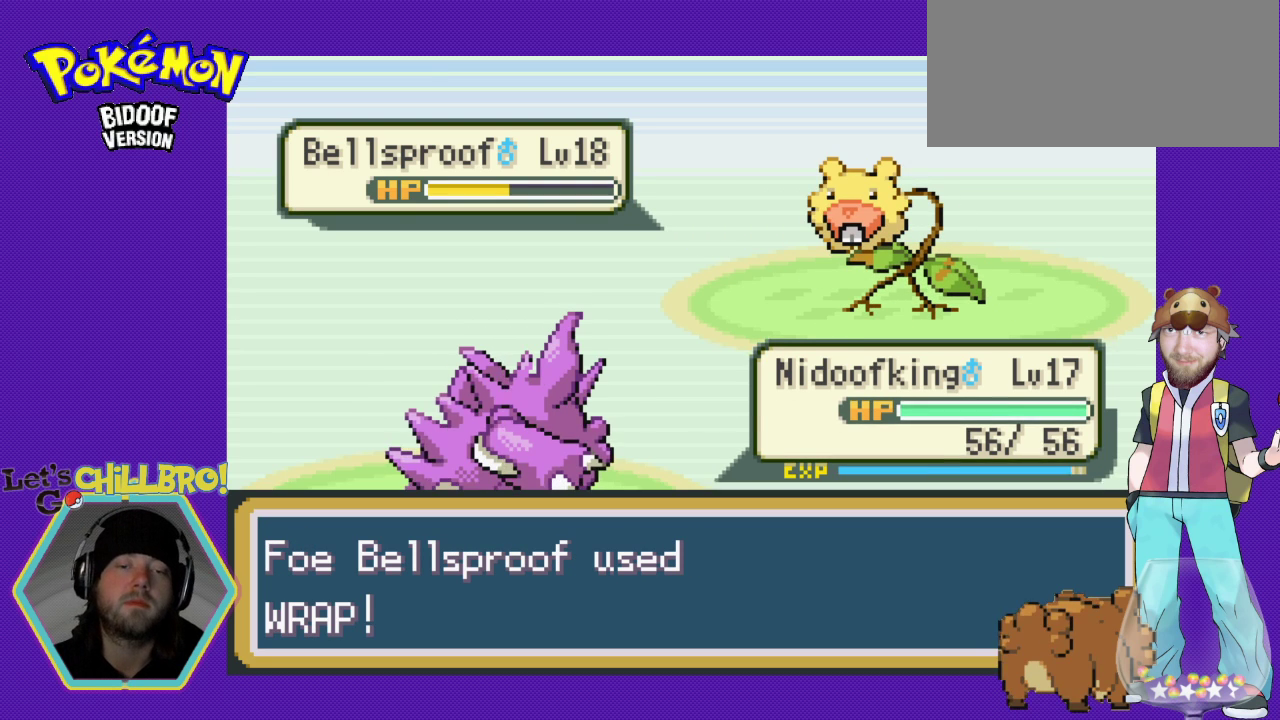
{"buttons": [], "events": [[100, "A", "down"], [233, "A", "up"], [333, "A", "down"], [400, "A", "up"]]}
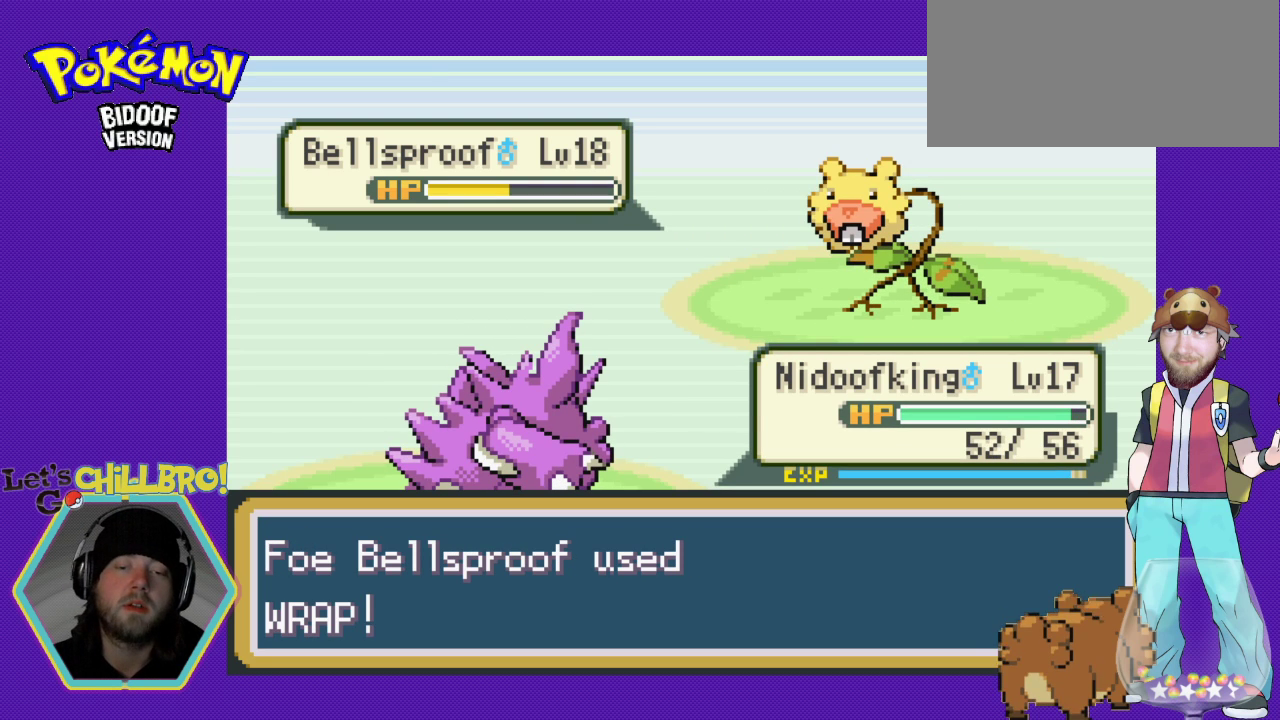
{"buttons": [], "events": [[33, "A", "down"], [100, "A", "up"]]}
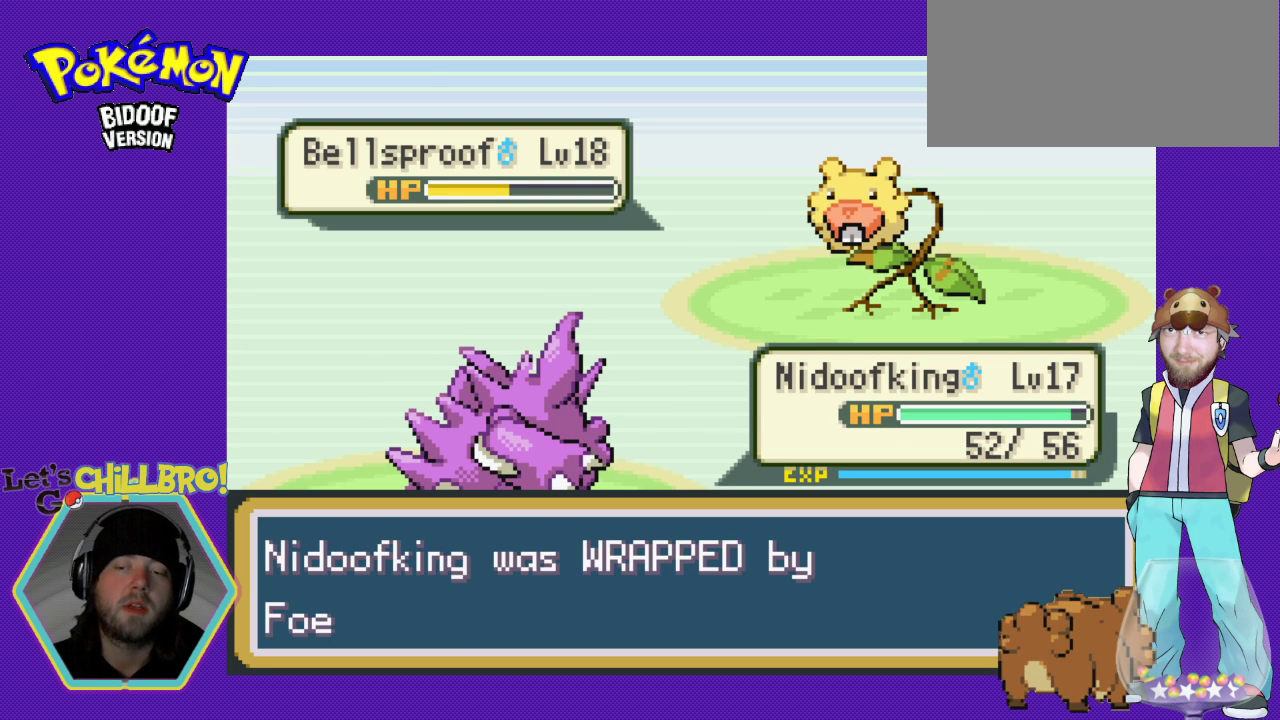
{"buttons": ["A"], "events": [[33, "A", "down"], [100, "A", "up"], [267, "A", "down"], [367, "A", "up"], [500, "A", "down"]]}
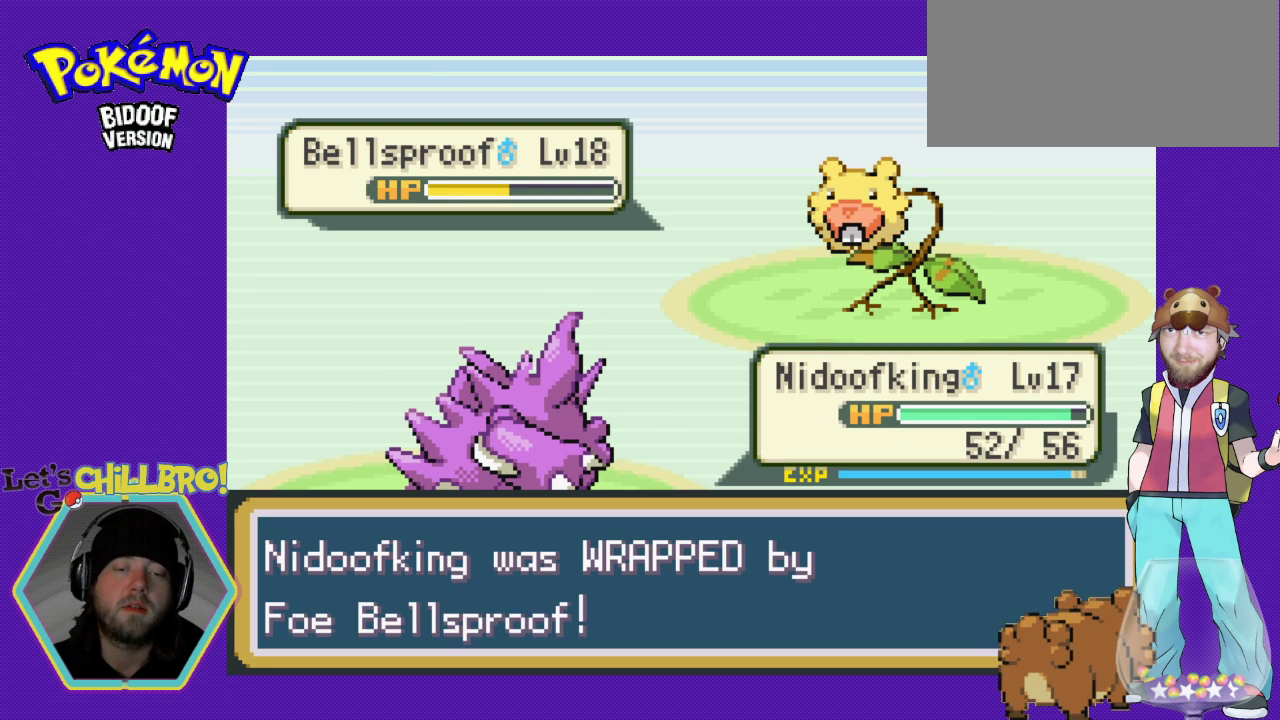
{"buttons": [], "events": [[67, "A", "up"], [333, "A", "down"], [400, "A", "up"]]}
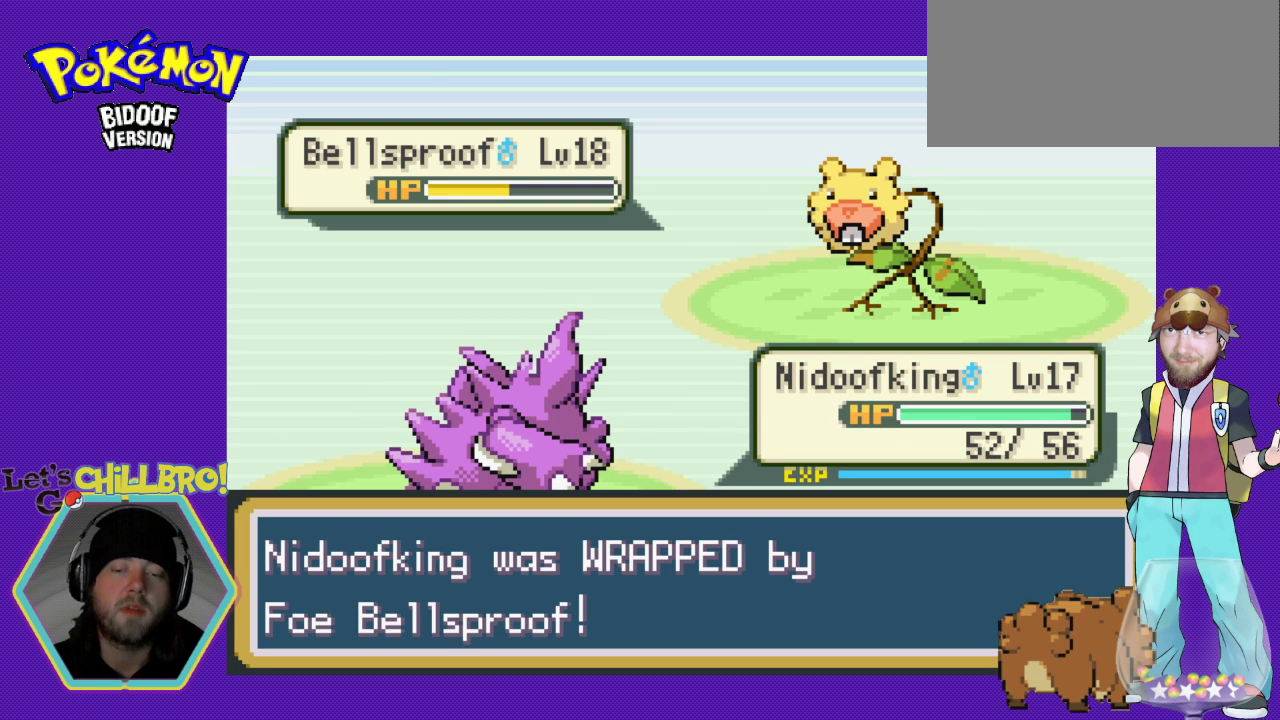
{"buttons": [], "events": [[33, "A", "down"], [100, "A", "up"], [233, "A", "down"], [333, "A", "up"]]}
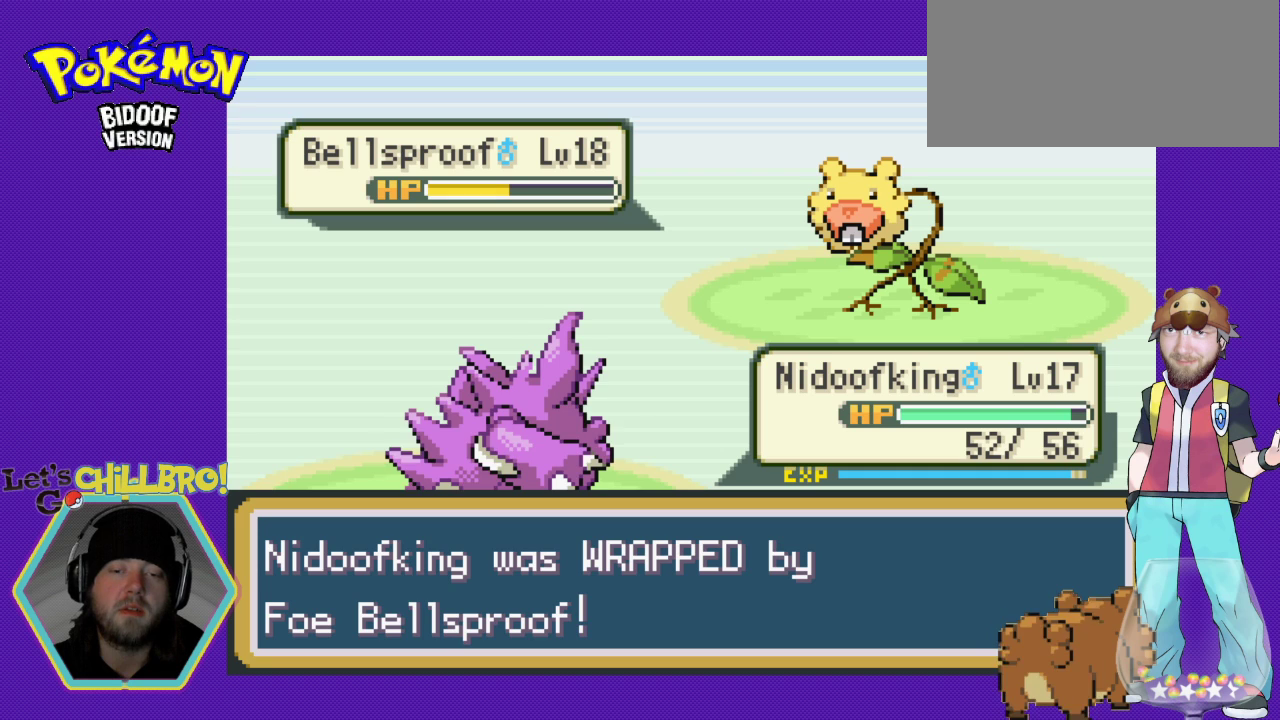
{"buttons": [], "events": [[33, "A", "down"], [67, "A", "up"], [300, "A", "down"], [333, "A", "up"]]}
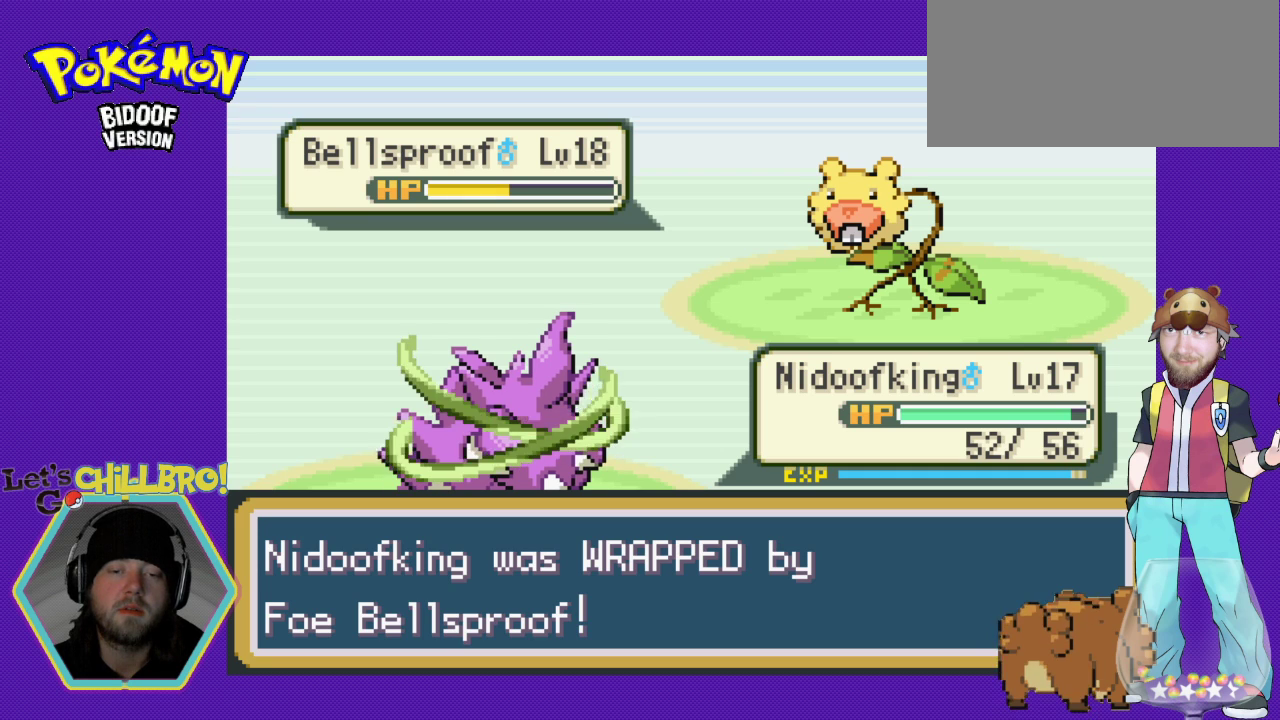
{"buttons": ["A"], "events": [[67, "A", "down"], [100, "A", "up"], [267, "A", "down"], [333, "A", "up"], [467, "A", "down"]]}
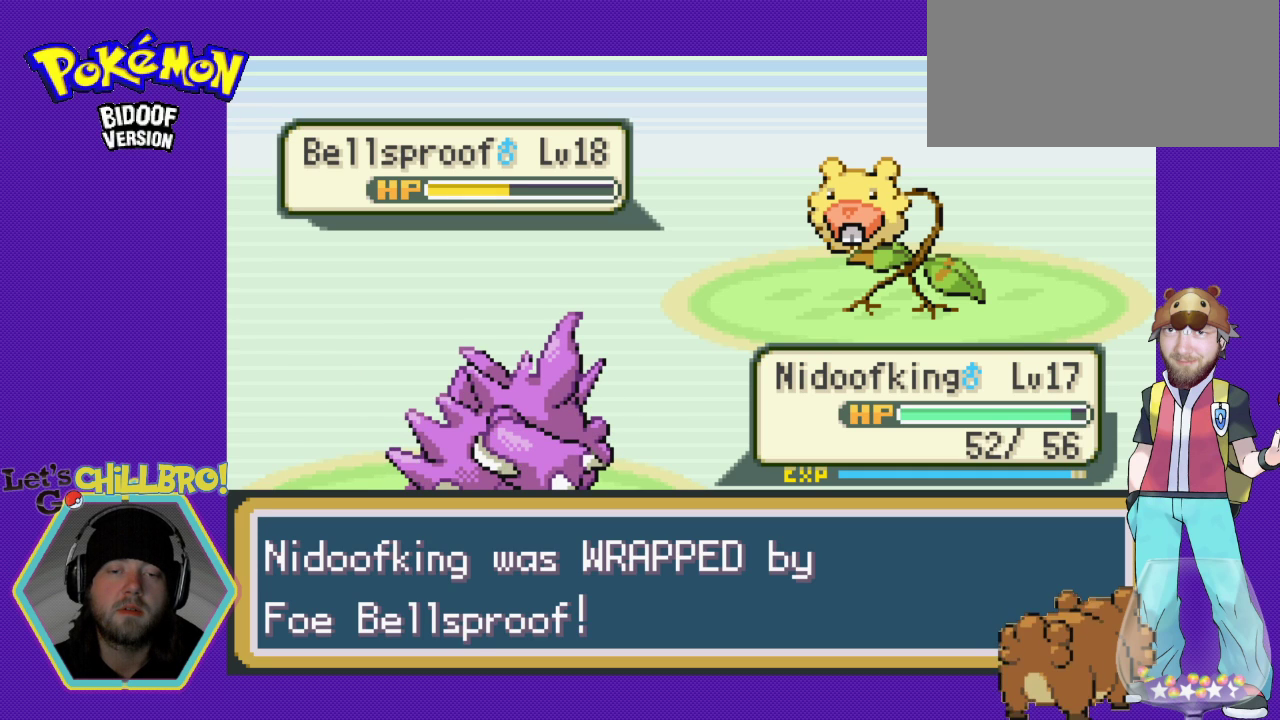
{"buttons": [], "events": [[33, "A", "up"], [200, "A", "down"], [267, "A", "up"], [400, "A", "down"], [467, "A", "up"]]}
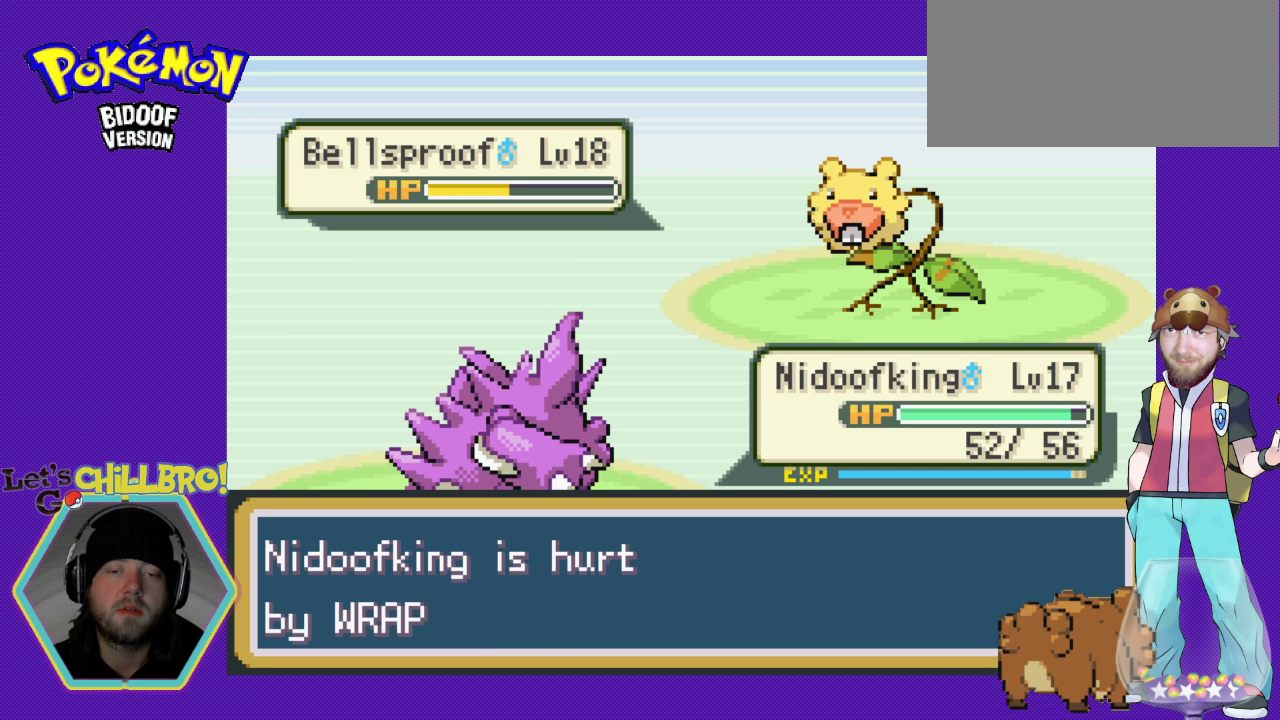
{"buttons": [], "events": [[67, "A", "down"], [167, "A", "up"], [267, "A", "down"], [333, "A", "up"], [467, "A", "down"], [500, "A", "up"]]}